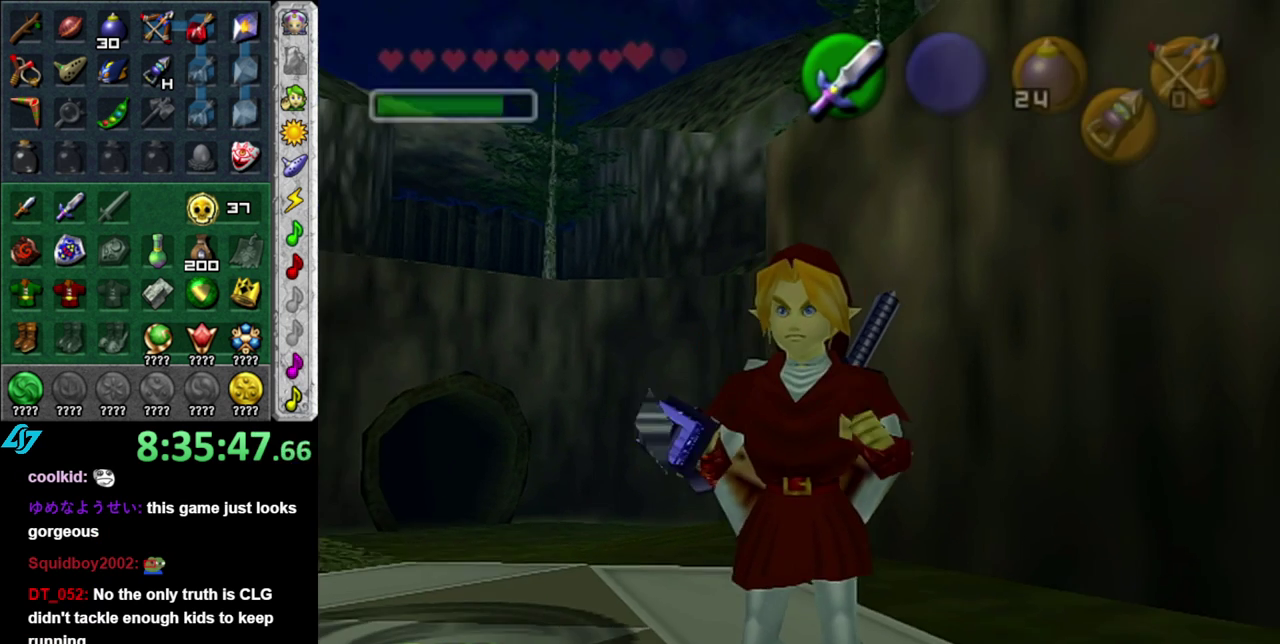
Gameplay with a controller (Nintendo layout); each line is a JSON object with the inputs held at the frame after it. "events" lists button and stick changes between this image and that frame as [ms after this image, input, new state], when the widget could be followed in between. This overlay highlights the sticks when they move; stick clicks (L3 R3) are not distinguishable. Not read: L3 R2 R3 Y other_buttons.
{"buttons": ["DPAD_DOWN"], "left_stick": "center", "right_stick": "center", "events": [[417, "DPAD_DOWN", "down"]]}
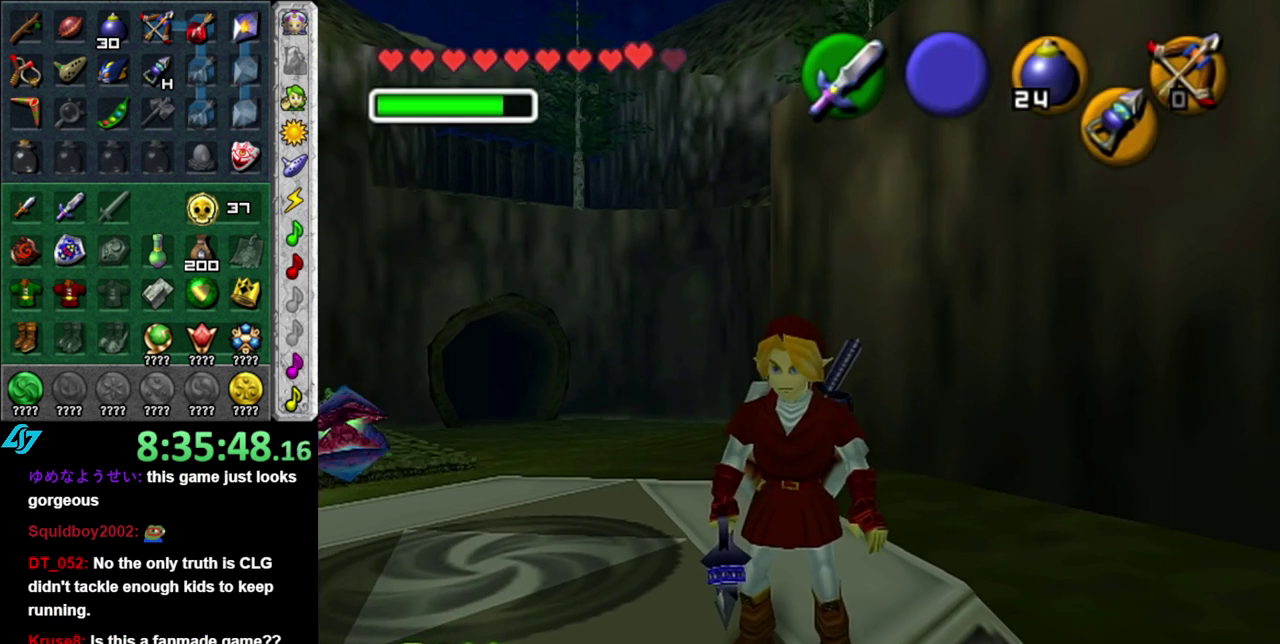
{"buttons": [], "left_stick": "center", "right_stick": "center", "events": [[50, "DPAD_DOWN", "up"]]}
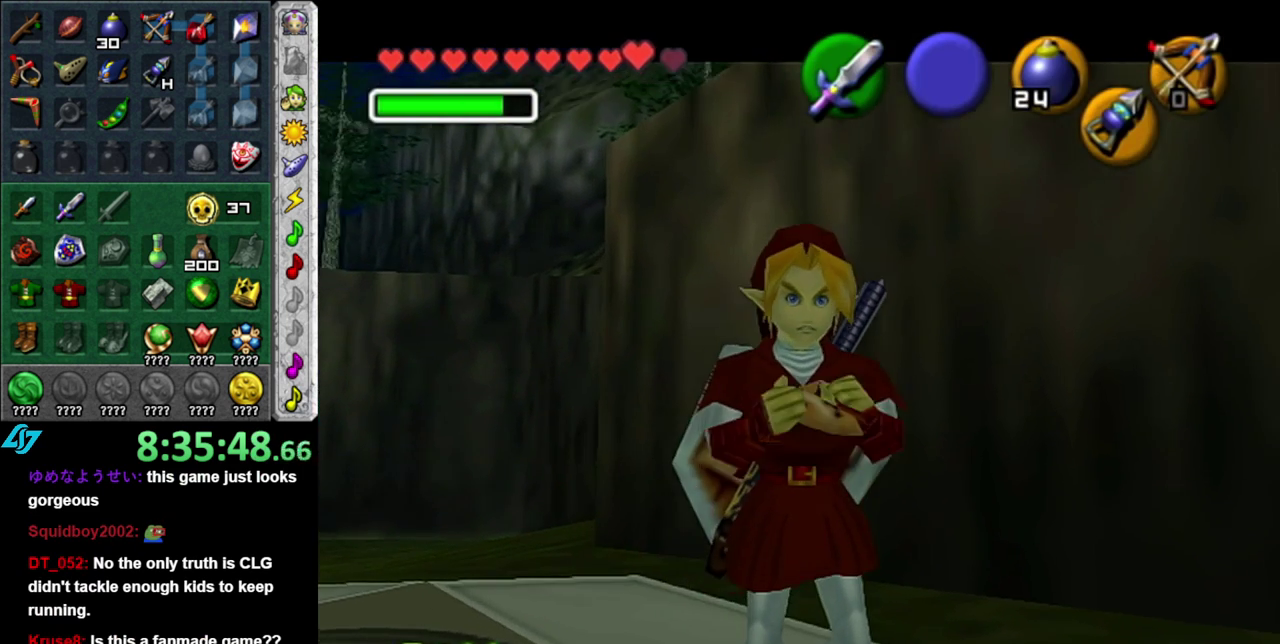
{"buttons": [], "left_stick": "center", "right_stick": "center", "events": []}
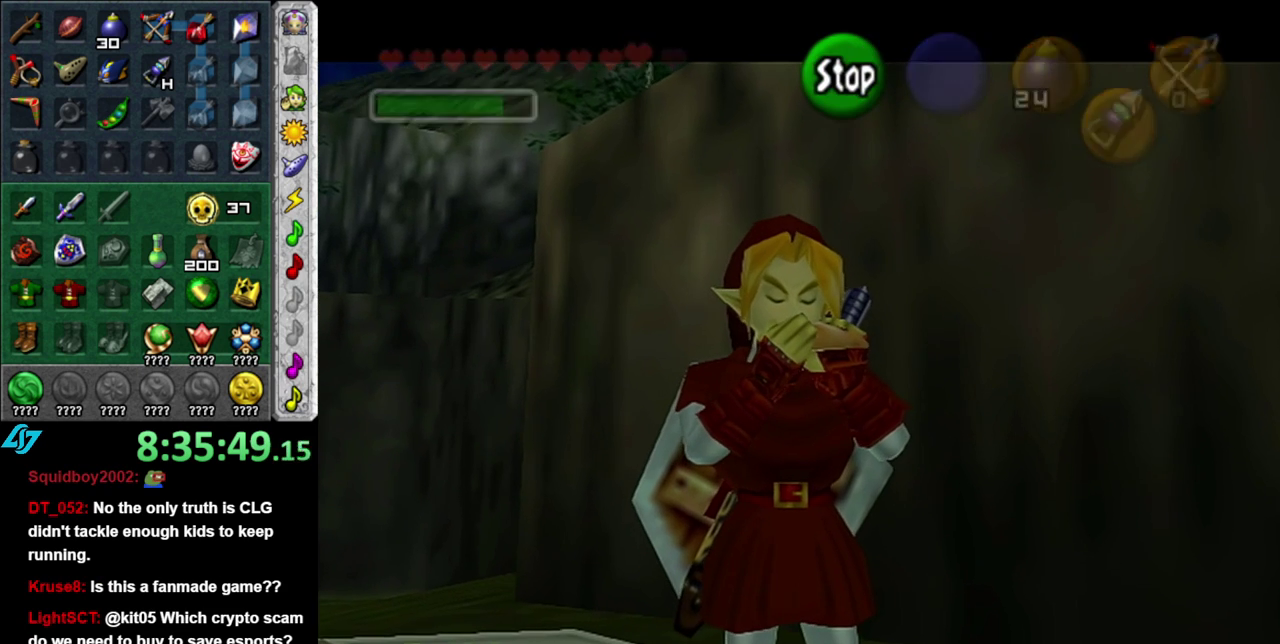
{"buttons": [], "left_stick": "center", "right_stick": "center", "events": []}
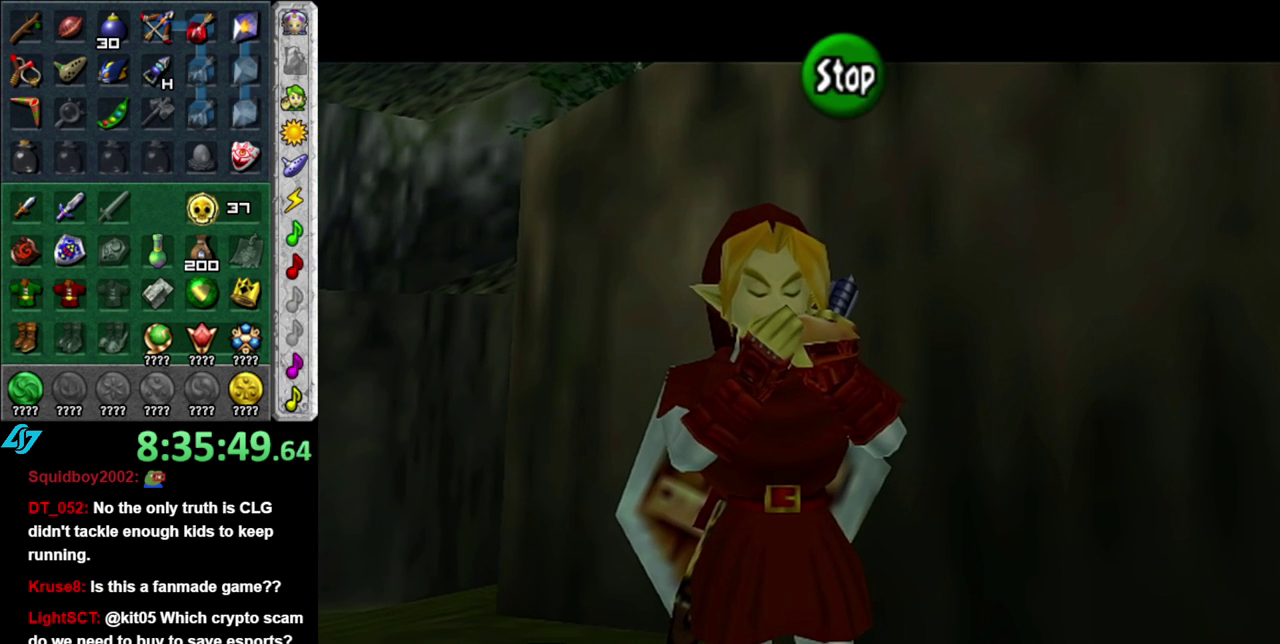
{"buttons": ["X"], "left_stick": "center", "right_stick": "center", "events": [[233, "X", "down"]]}
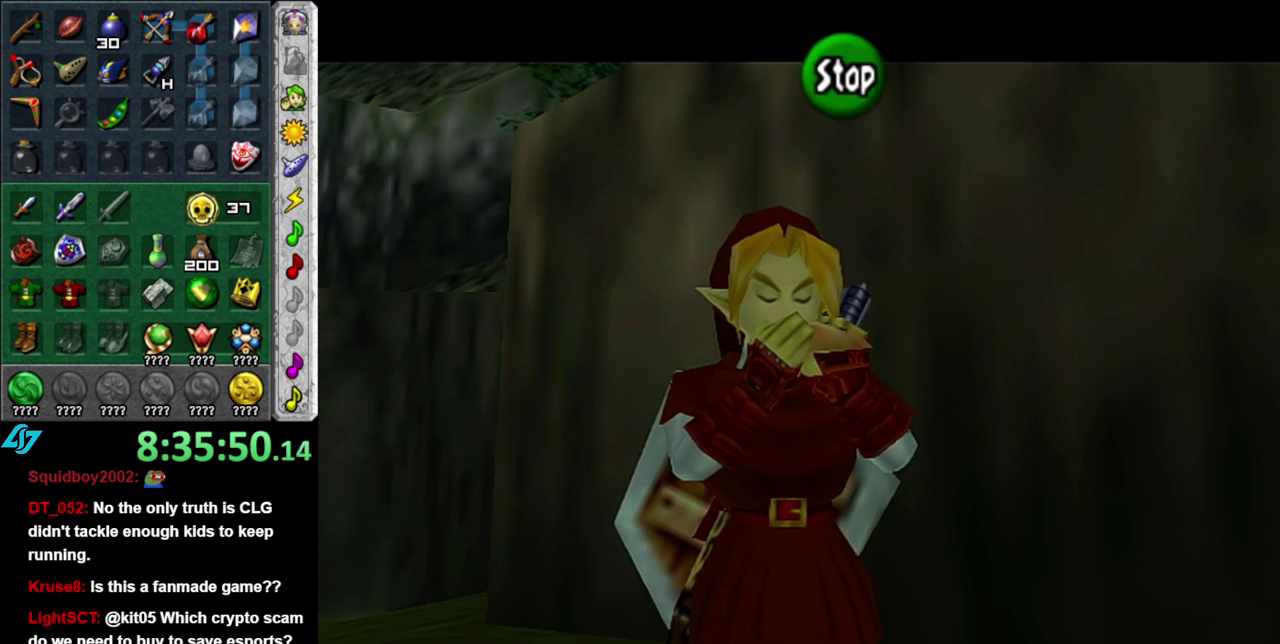
{"buttons": [], "left_stick": "center", "right_stick": "center", "events": [[367, "X", "up"]]}
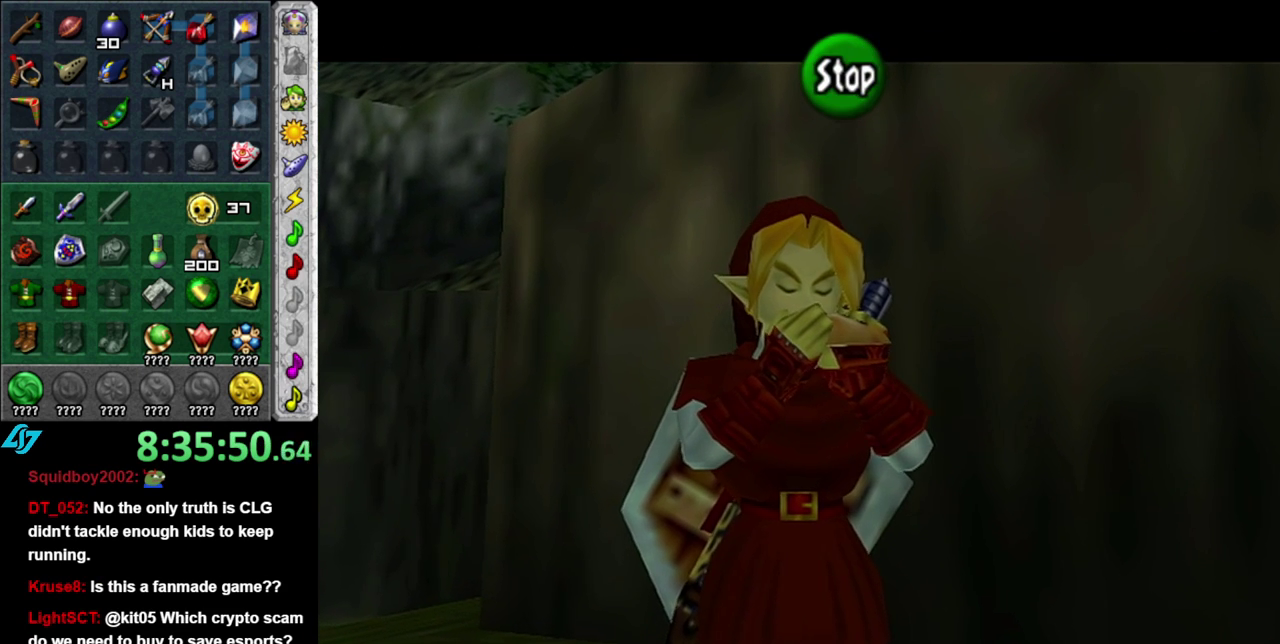
{"buttons": [], "left_stick": "center", "right_stick": "center", "events": []}
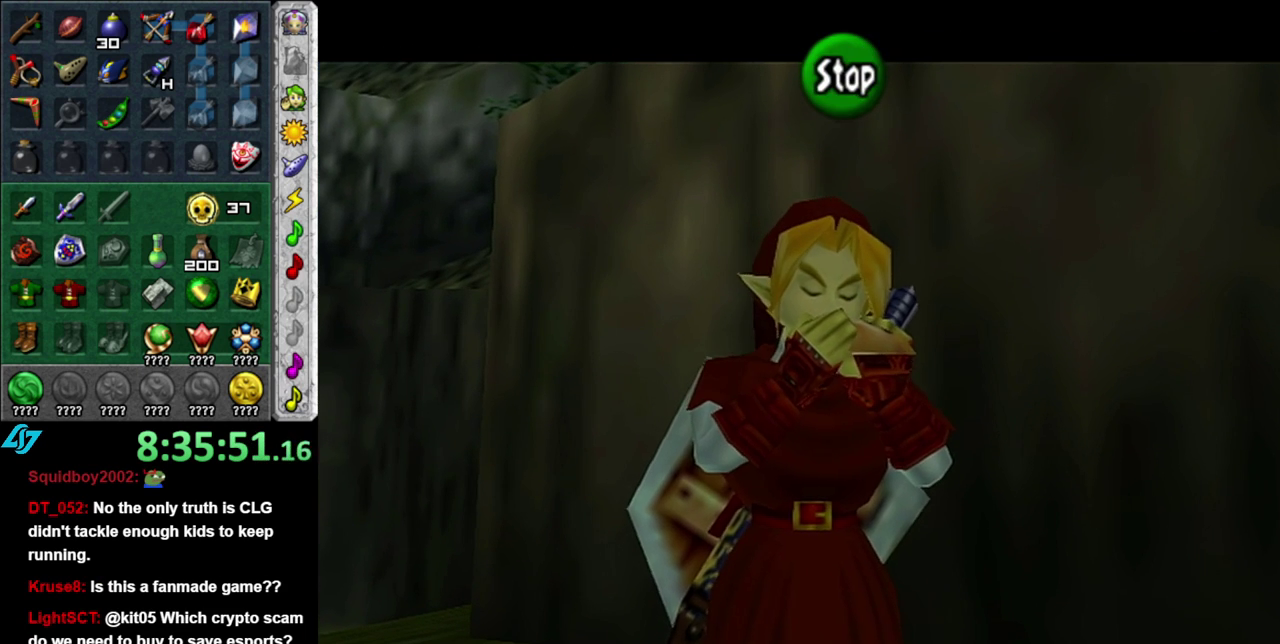
{"buttons": [], "left_stick": "center", "right_stick": "center", "events": []}
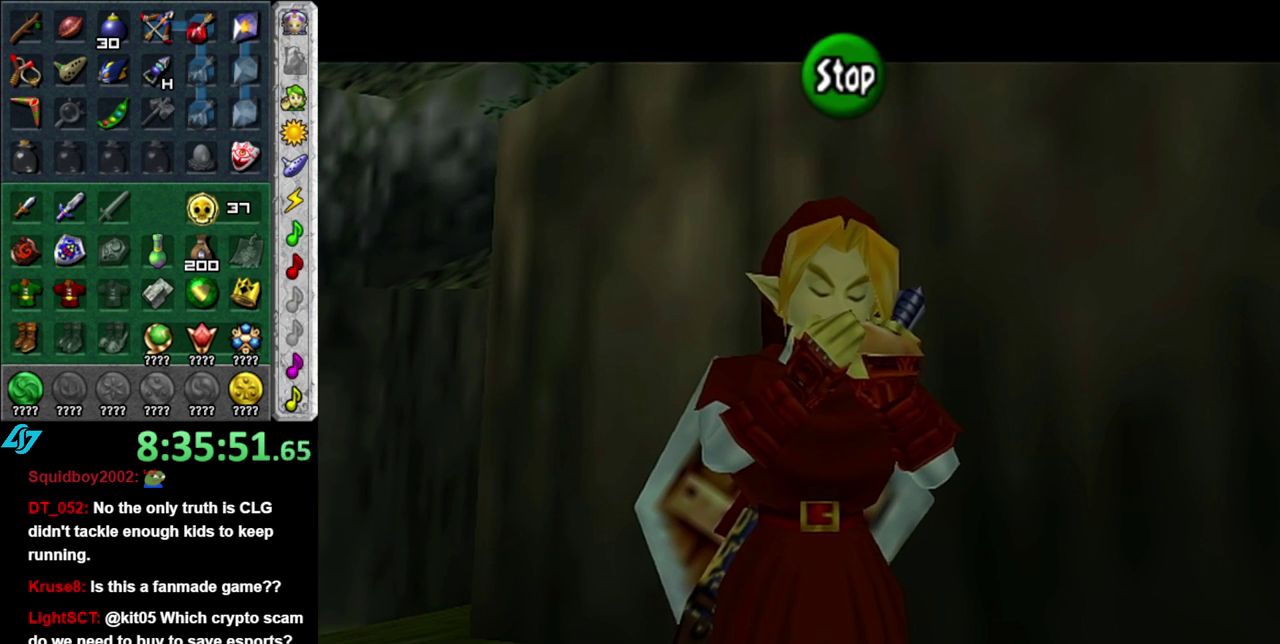
{"buttons": [], "left_stick": "center", "right_stick": "center", "events": []}
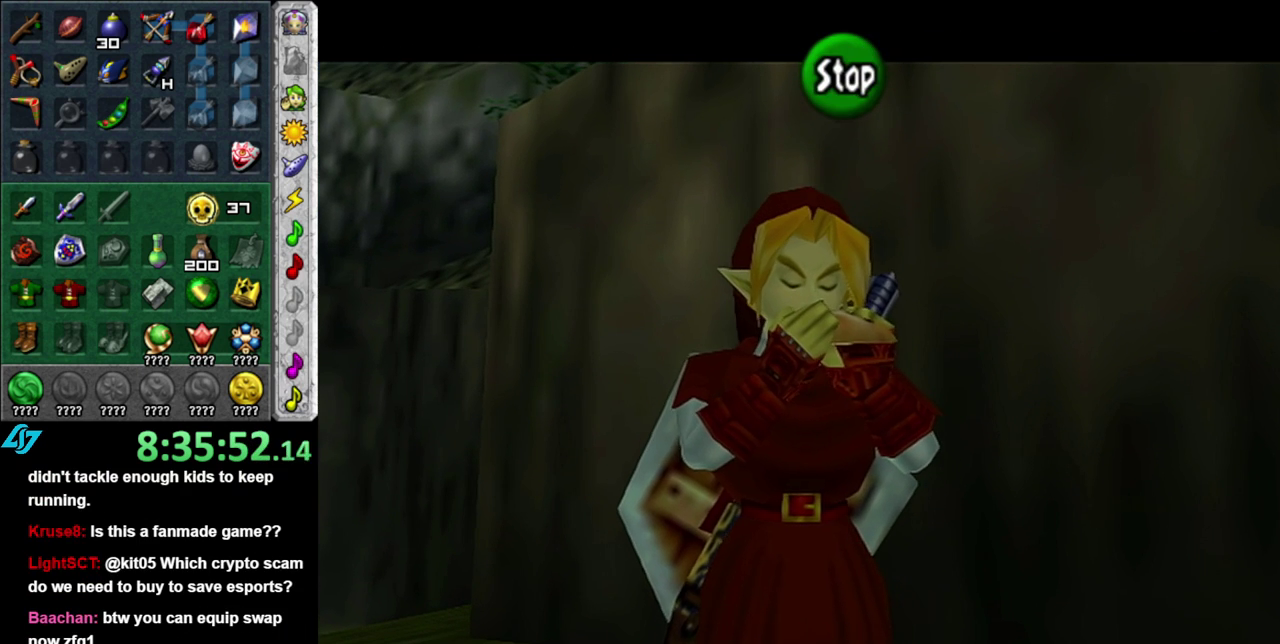
{"buttons": ["A"], "left_stick": "center", "right_stick": "center", "events": [[483, "A", "down"]]}
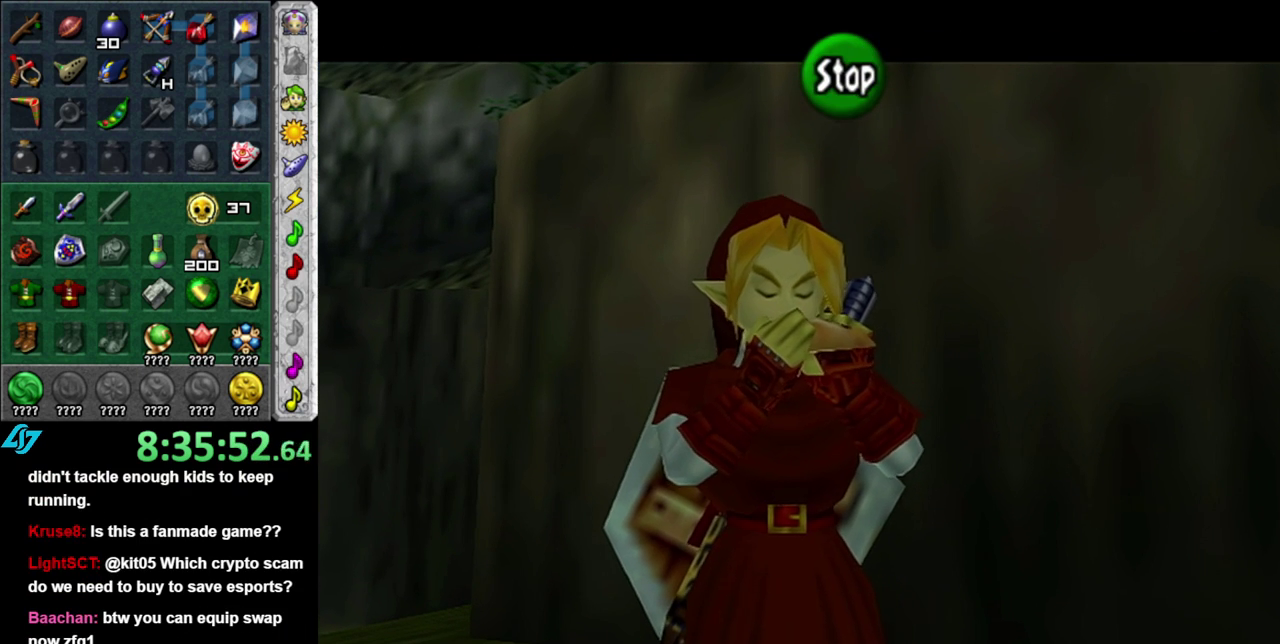
{"buttons": [], "left_stick": "center", "right_stick": "center", "events": [[117, "A", "up"]]}
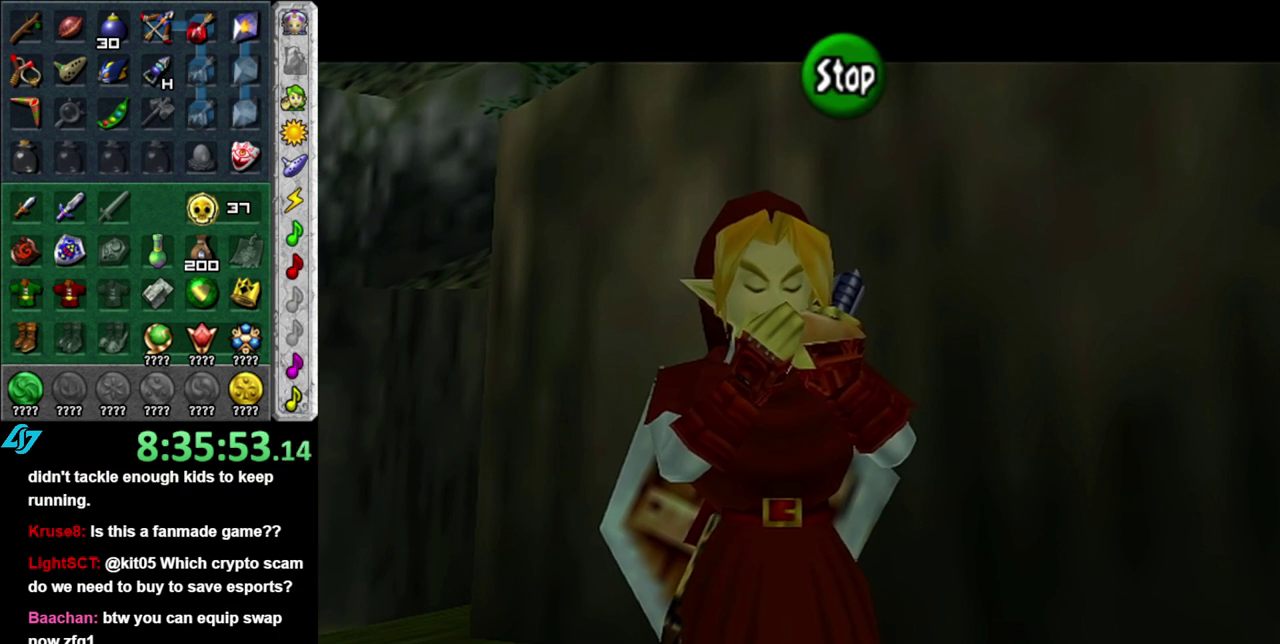
{"buttons": [], "left_stick": "center", "right_stick": "center", "events": [[150, "X", "down"], [267, "X", "up"], [333, "X", "down"], [433, "X", "up"]]}
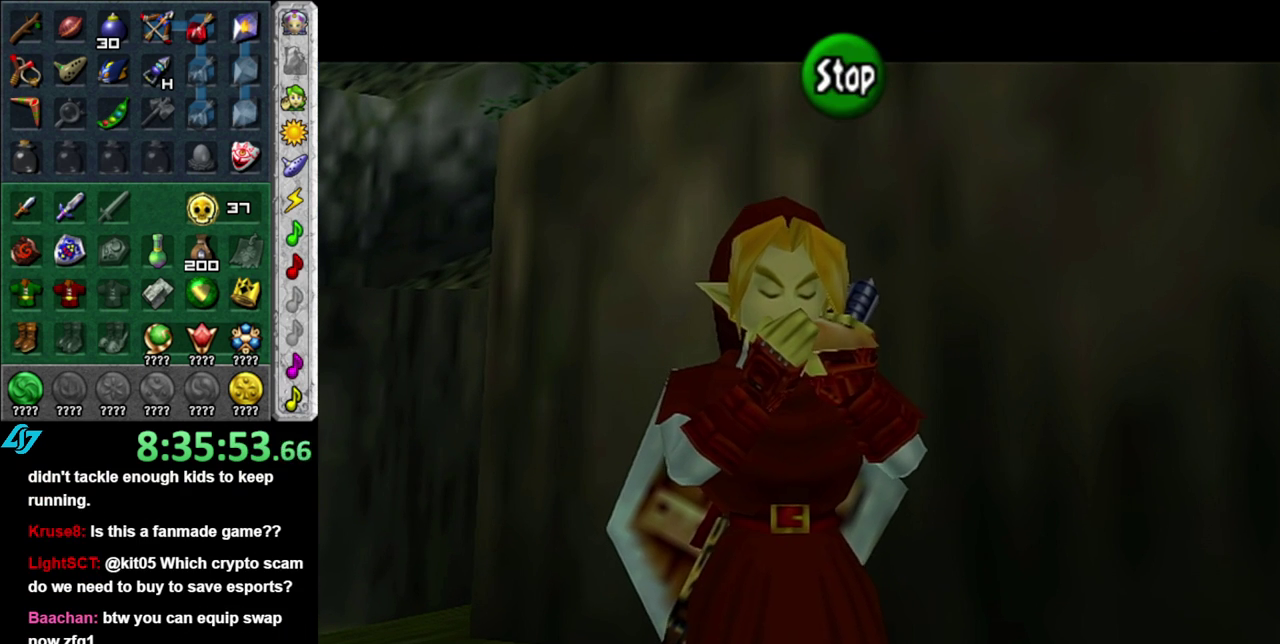
{"buttons": [], "left_stick": "center", "right_stick": "center", "events": []}
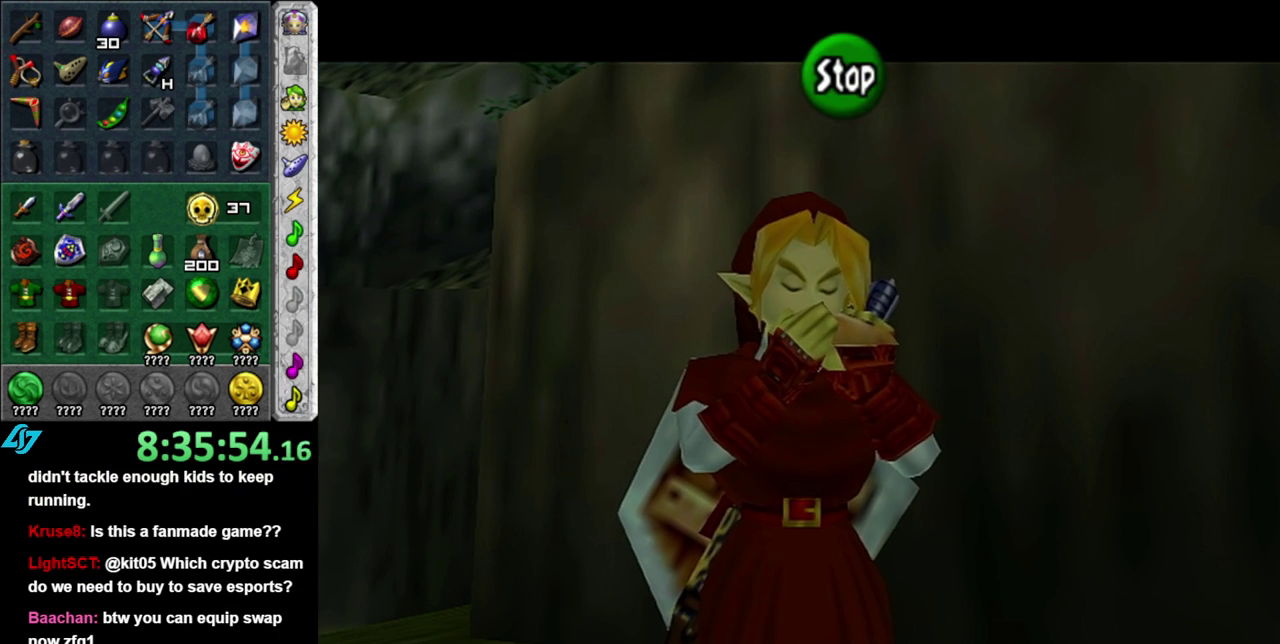
{"buttons": [], "left_stick": "center", "right_stick": "center", "events": []}
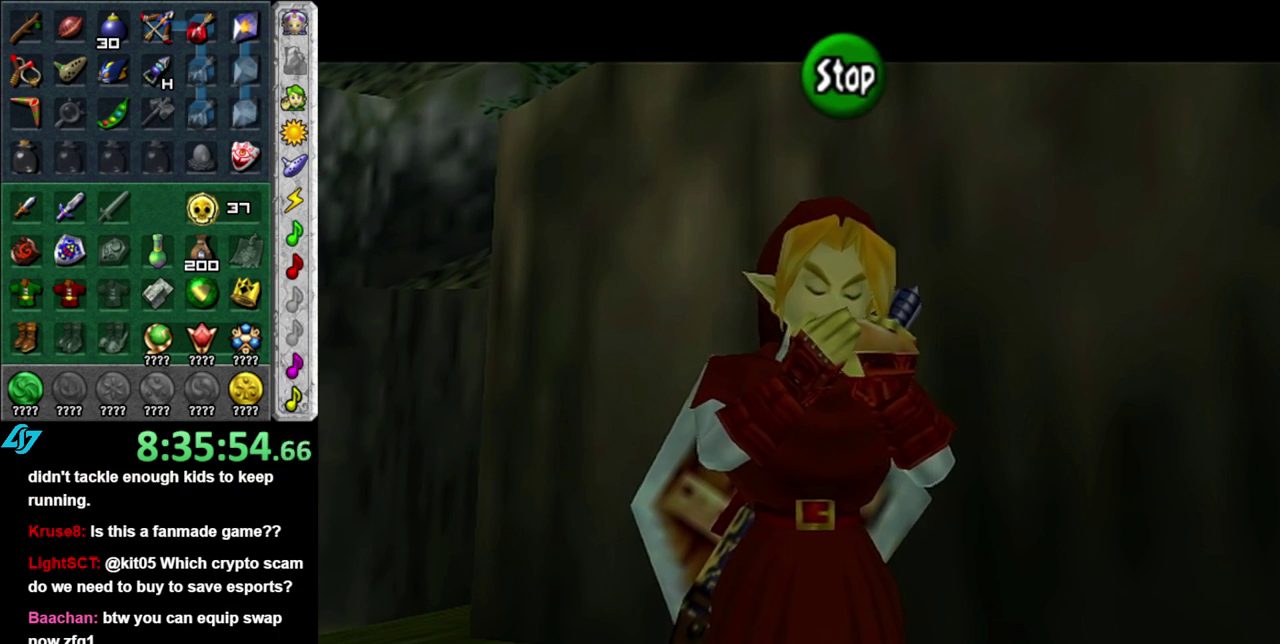
{"buttons": ["A"], "left_stick": "center", "right_stick": "center", "events": [[417, "A", "down"]]}
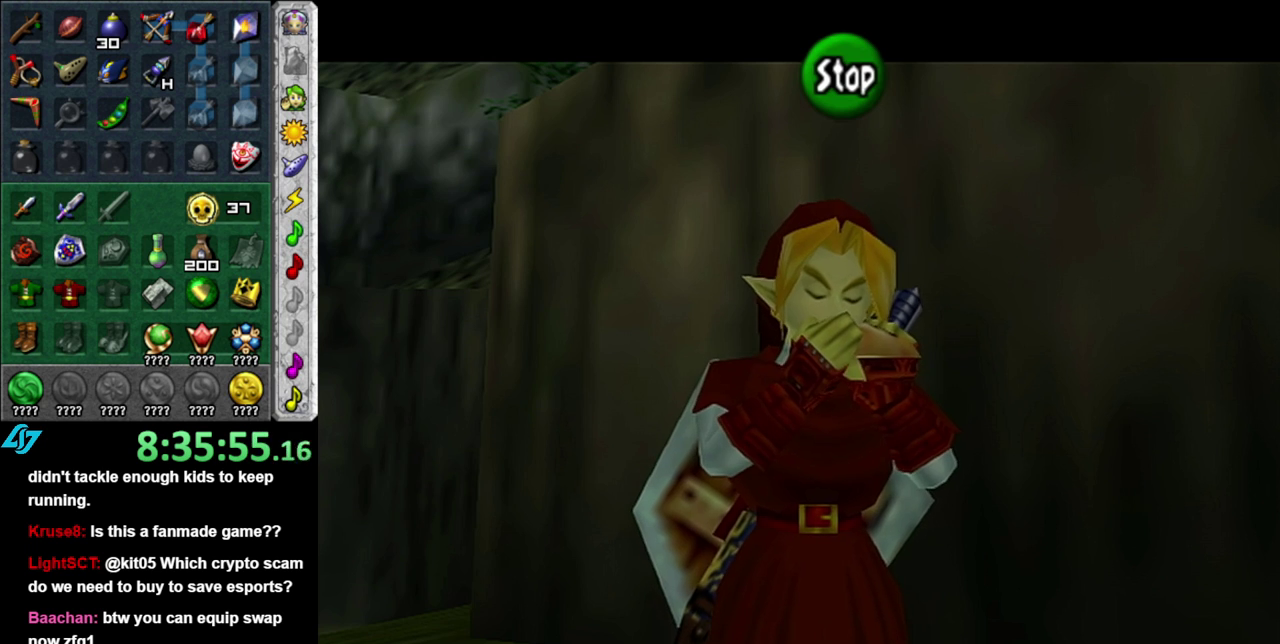
{"buttons": ["X", "Z"], "left_stick": "center", "right_stick": "center", "events": [[50, "A", "up"], [367, "Z", "down"], [483, "X", "down"]]}
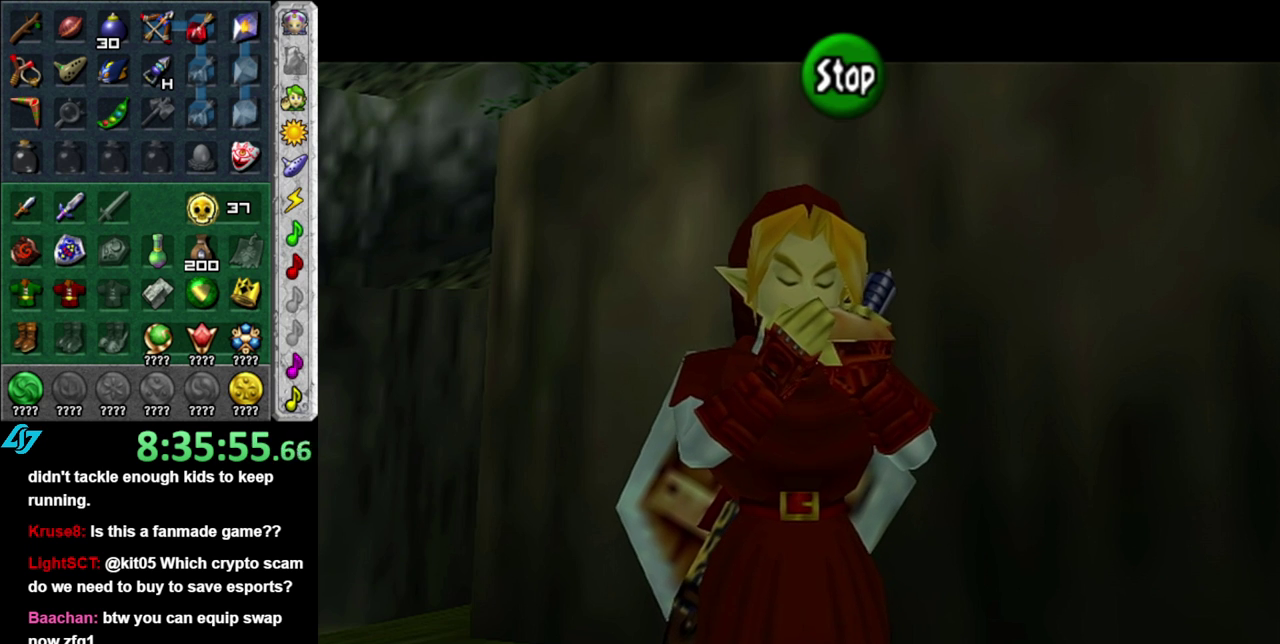
{"buttons": [], "left_stick": "center", "right_stick": "center", "events": [[17, "Z", "up"], [183, "X", "up"]]}
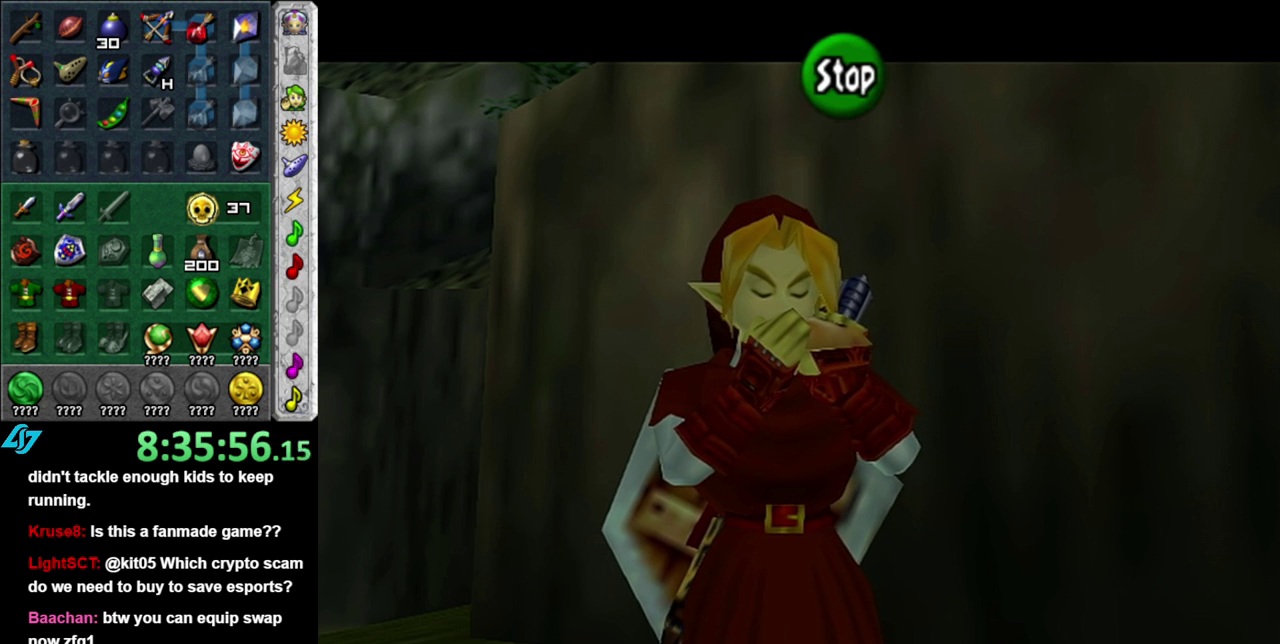
{"buttons": [], "left_stick": "center", "right_stick": "center", "events": []}
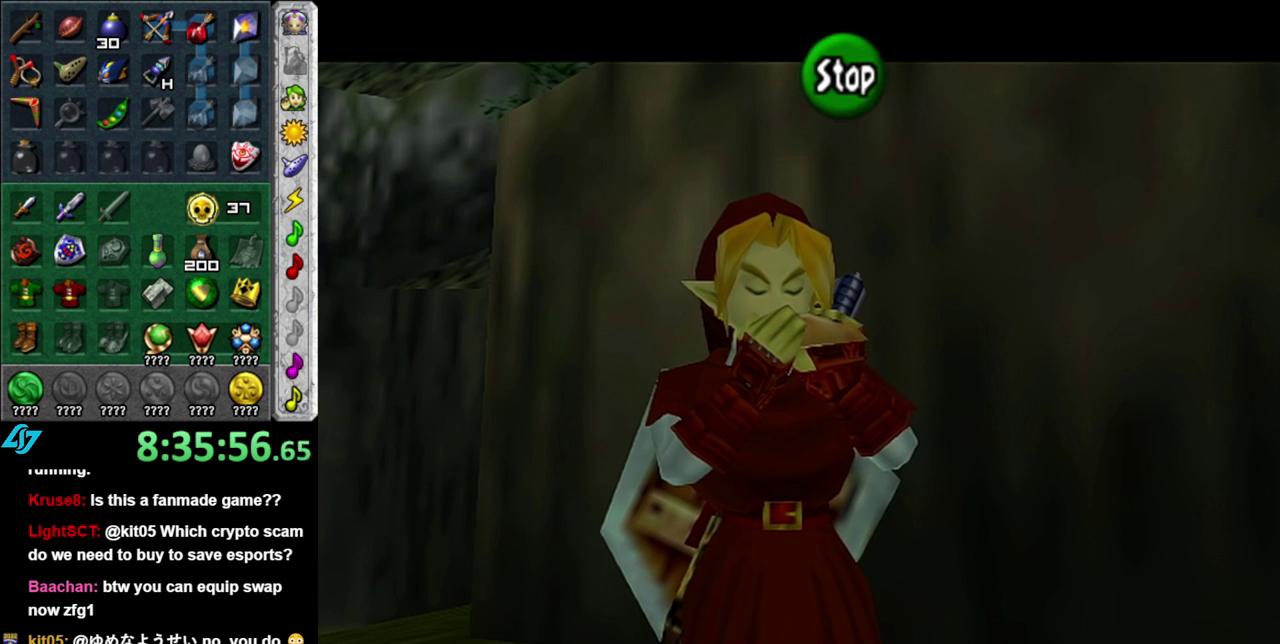
{"buttons": [], "left_stick": "center", "right_stick": "center", "events": []}
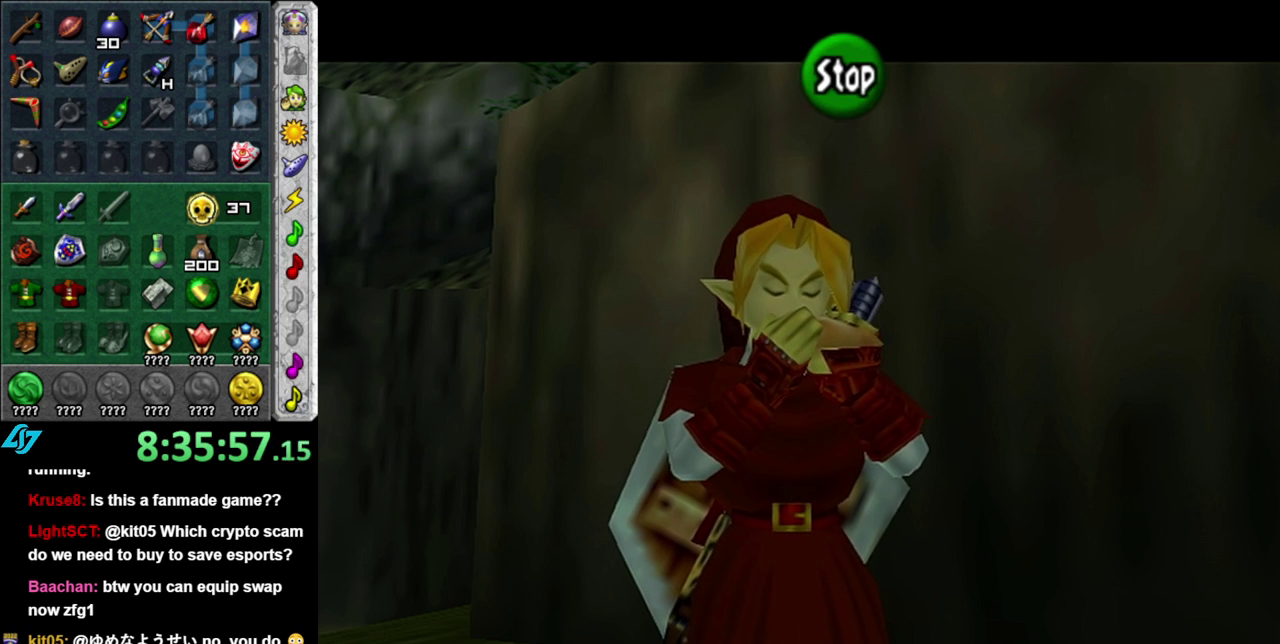
{"buttons": [], "left_stick": "center", "right_stick": "center", "events": [[300, "A", "down"], [400, "A", "up"]]}
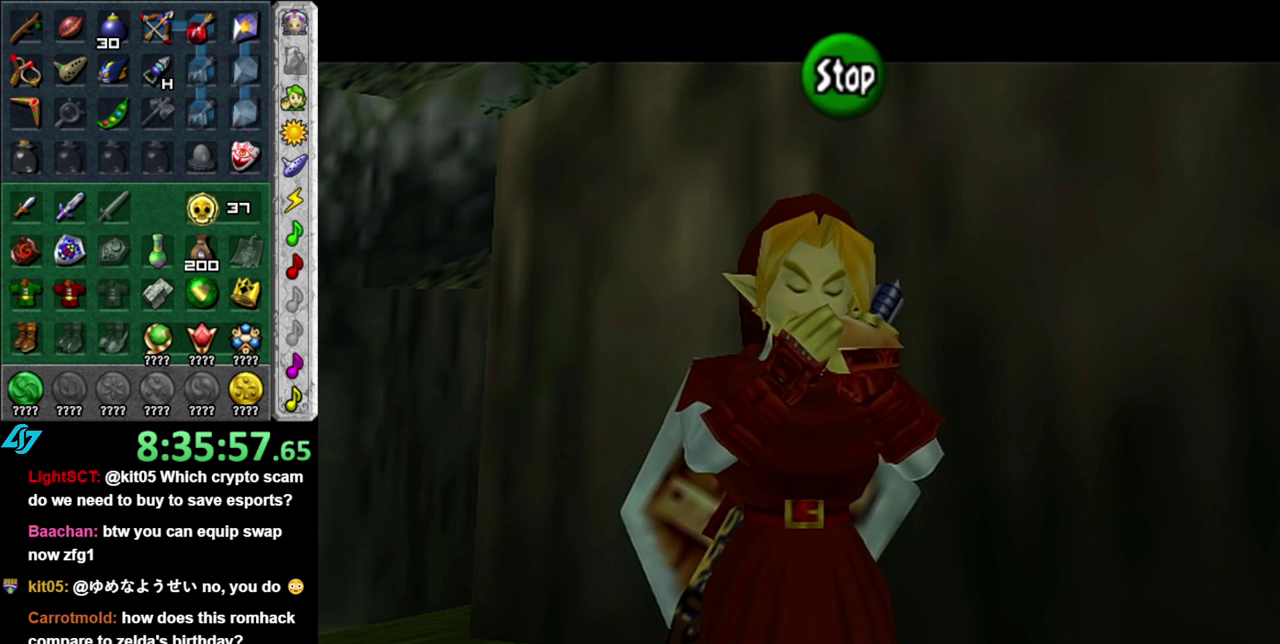
{"buttons": ["X"], "left_stick": "center", "right_stick": "center", "events": [[300, "X", "down"], [400, "X", "up"], [467, "X", "down"]]}
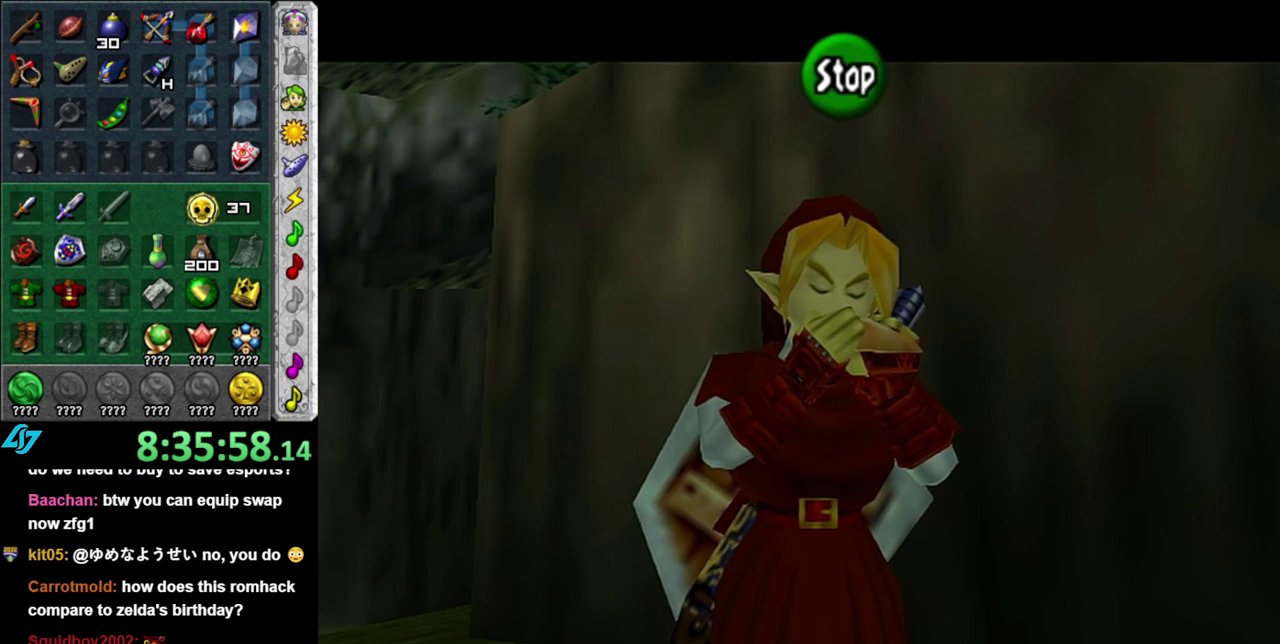
{"buttons": ["A"], "left_stick": "center", "right_stick": "center", "events": [[83, "X", "up"], [467, "A", "down"]]}
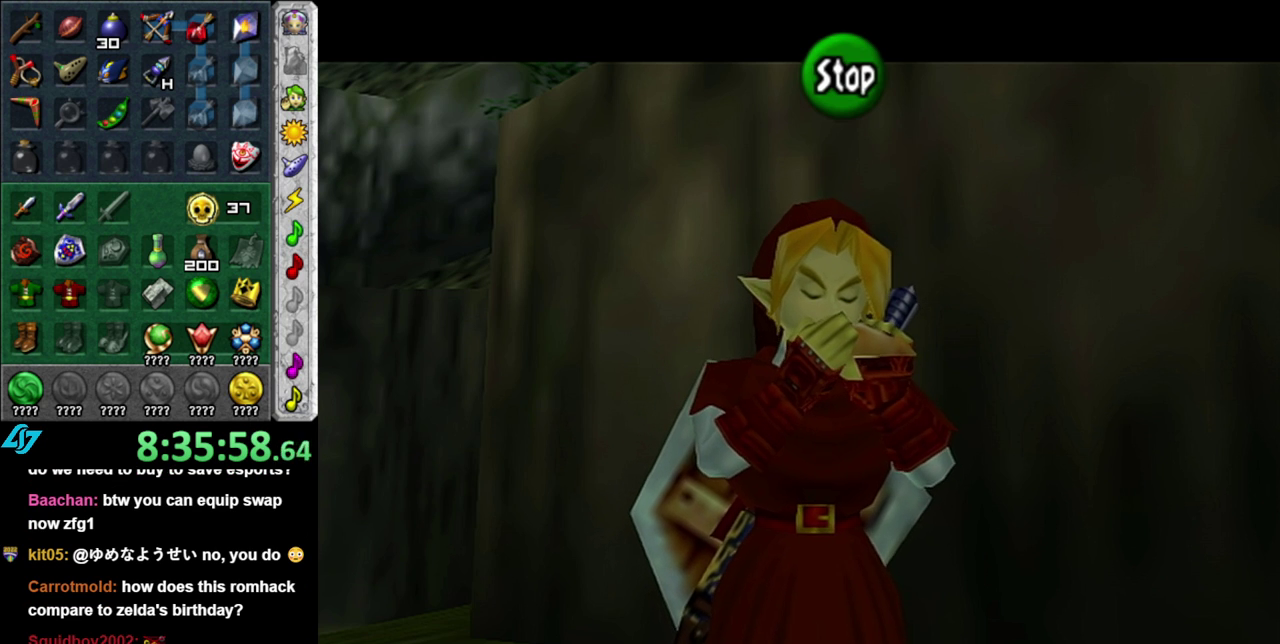
{"buttons": ["X"], "left_stick": "center", "right_stick": "center", "events": [[50, "A", "up"], [483, "X", "down"]]}
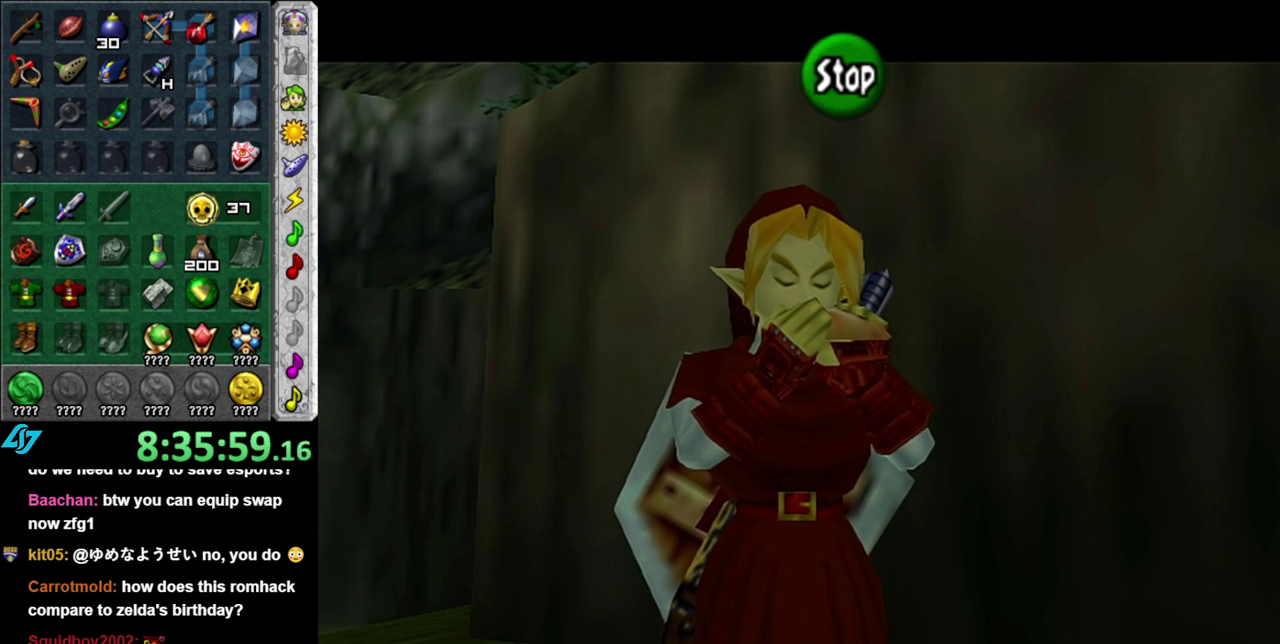
{"buttons": [], "left_stick": "center", "right_stick": "center", "events": [[117, "Z", "down"], [150, "X", "up"], [267, "Z", "up"]]}
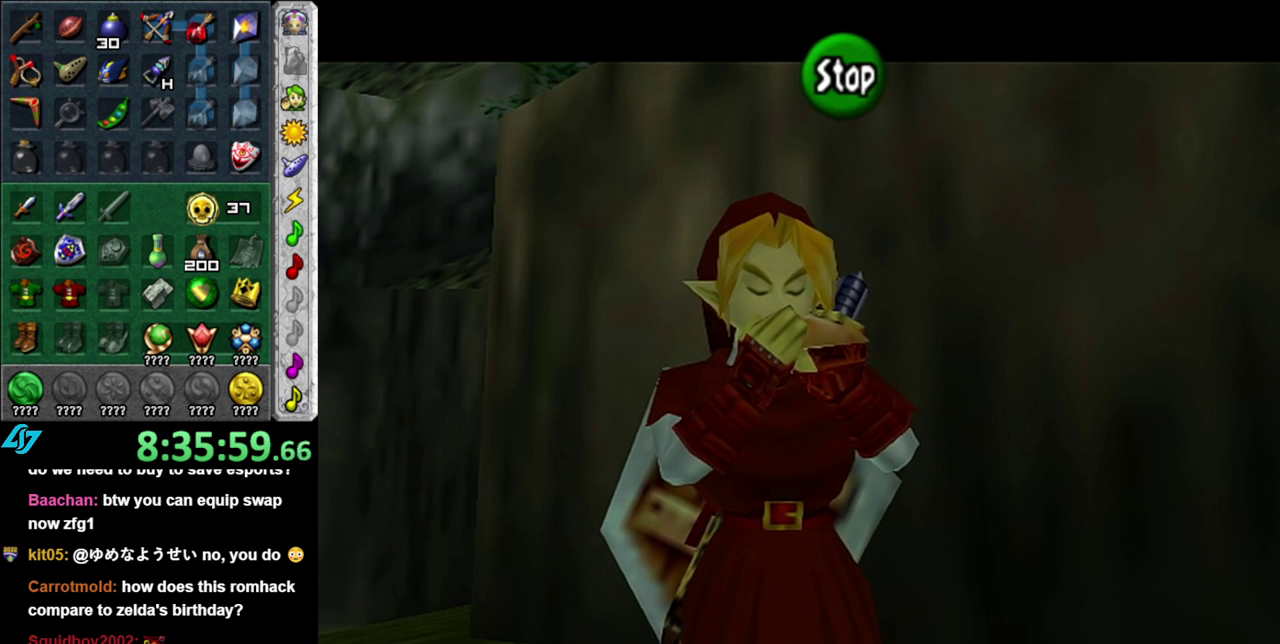
{"buttons": [], "left_stick": "center", "right_stick": "center", "events": []}
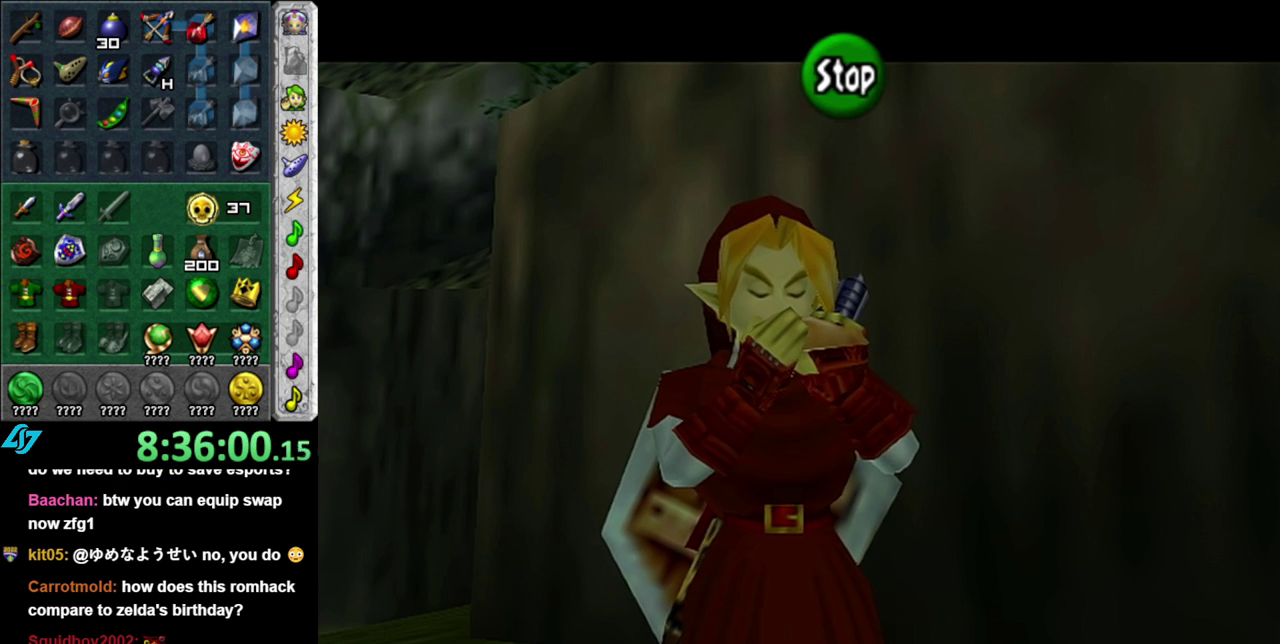
{"buttons": [], "left_stick": "center", "right_stick": "center", "events": [[333, "A", "down"], [450, "A", "up"]]}
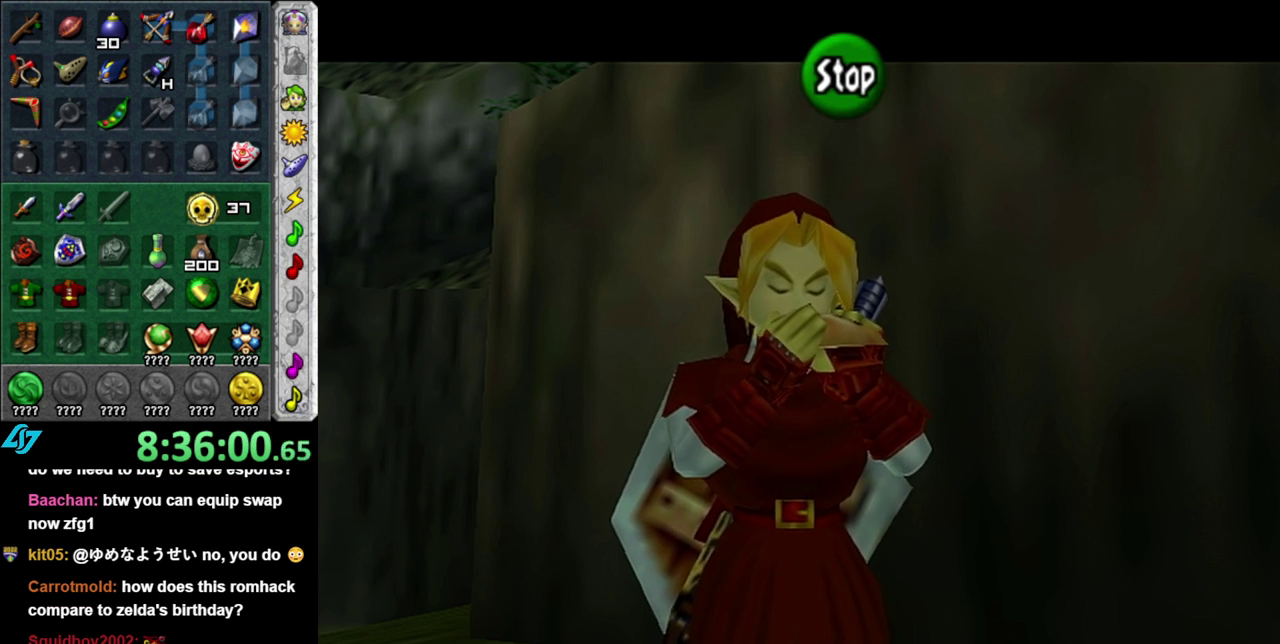
{"buttons": [], "left_stick": "center", "right_stick": "center", "events": []}
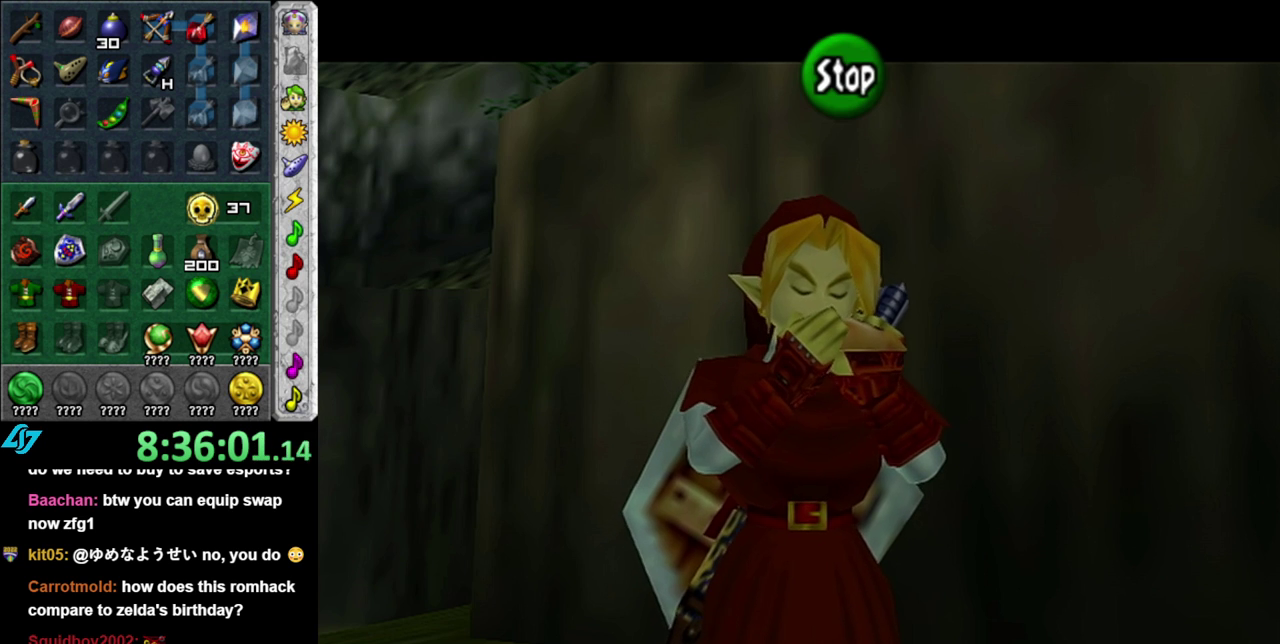
{"buttons": [], "left_stick": "center", "right_stick": "center", "events": [[117, "X", "down"], [217, "X", "up"], [367, "A", "down"], [417, "A", "up"]]}
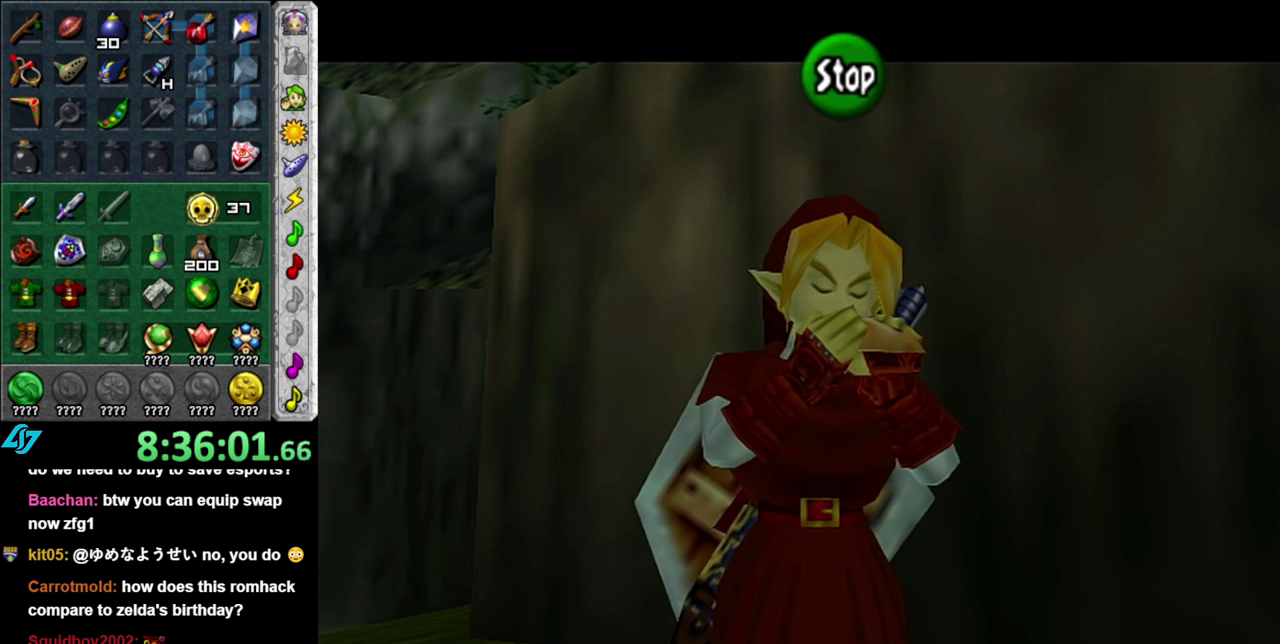
{"buttons": [], "left_stick": "center", "right_stick": "center", "events": [[150, "X", "down"], [300, "Z", "down"], [333, "X", "up"], [483, "Z", "up"]]}